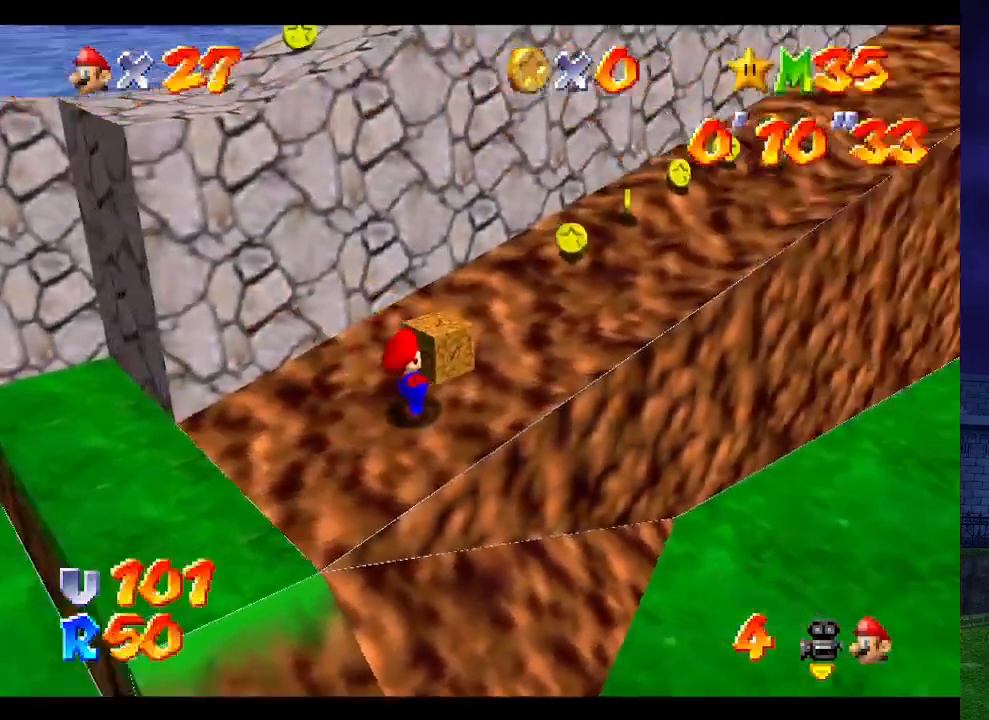
Gameplay with a controller (Nintendo layout); each line is a JSON object with the inputs held at the frame after it. "events" lists button and stick changes between this image and that frame as [ms after this image, input, new state], when the widget could be followed in between. Not read: L3 R3.
{"buttons": [], "left_stick": "up", "events": [[33, "left_stick", "up"], [133, "A", "down"], [200, "A", "up"]]}
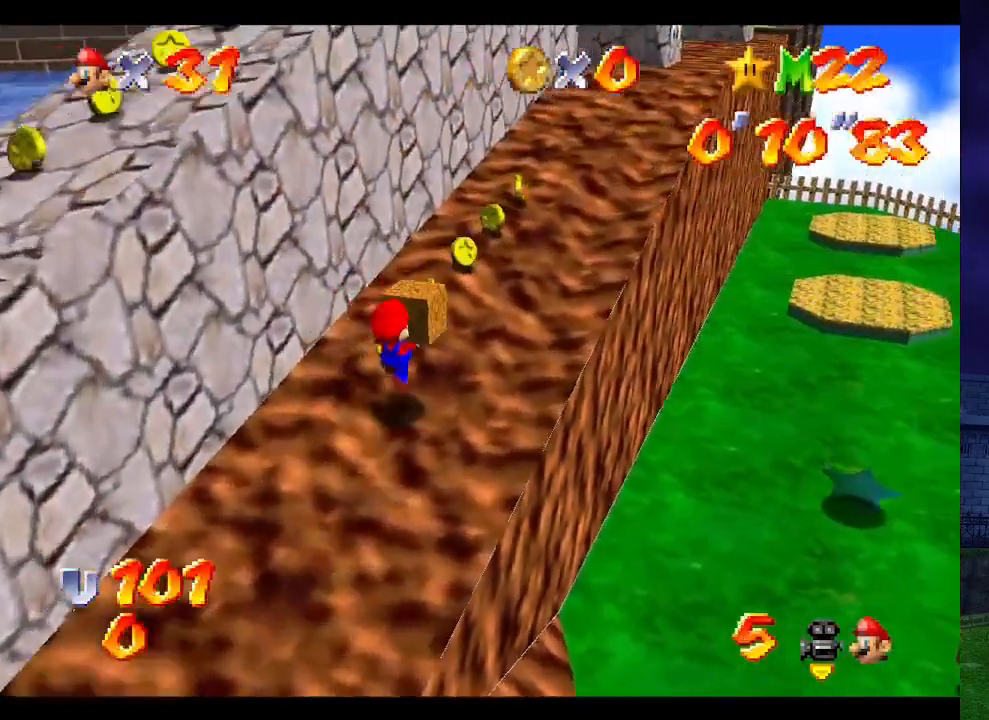
{"buttons": [], "left_stick": "up", "events": [[333, "A", "down"], [367, "A", "up"]]}
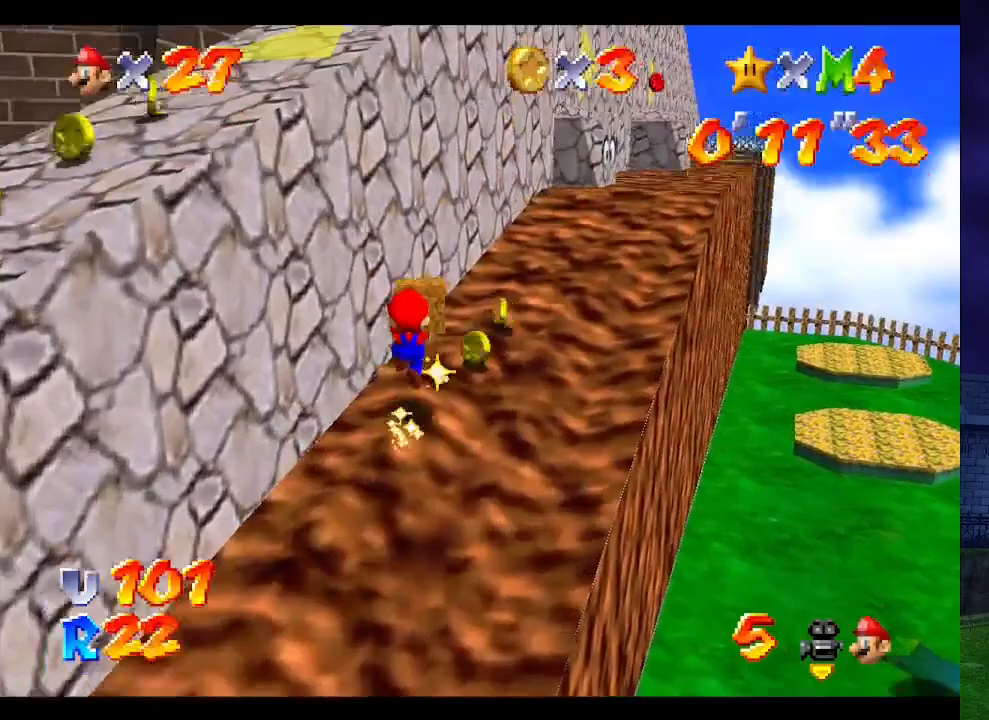
{"buttons": [], "left_stick": "up-right", "events": [[33, "left_stick", "up-right"]]}
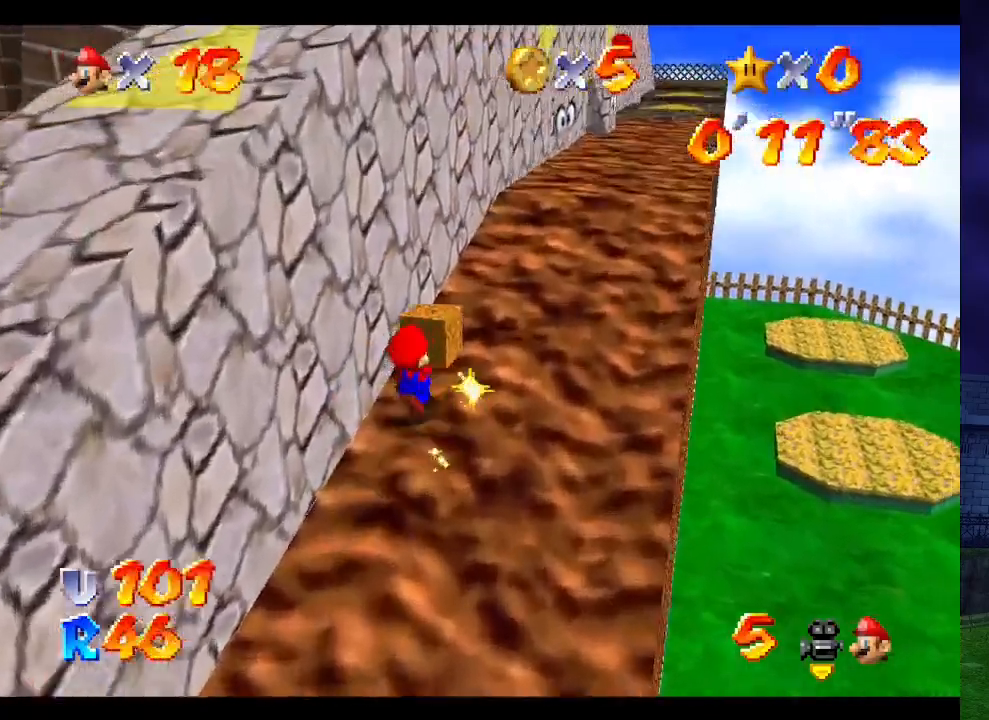
{"buttons": [], "left_stick": "up-right", "events": [[33, "A", "down"], [167, "A", "up"]]}
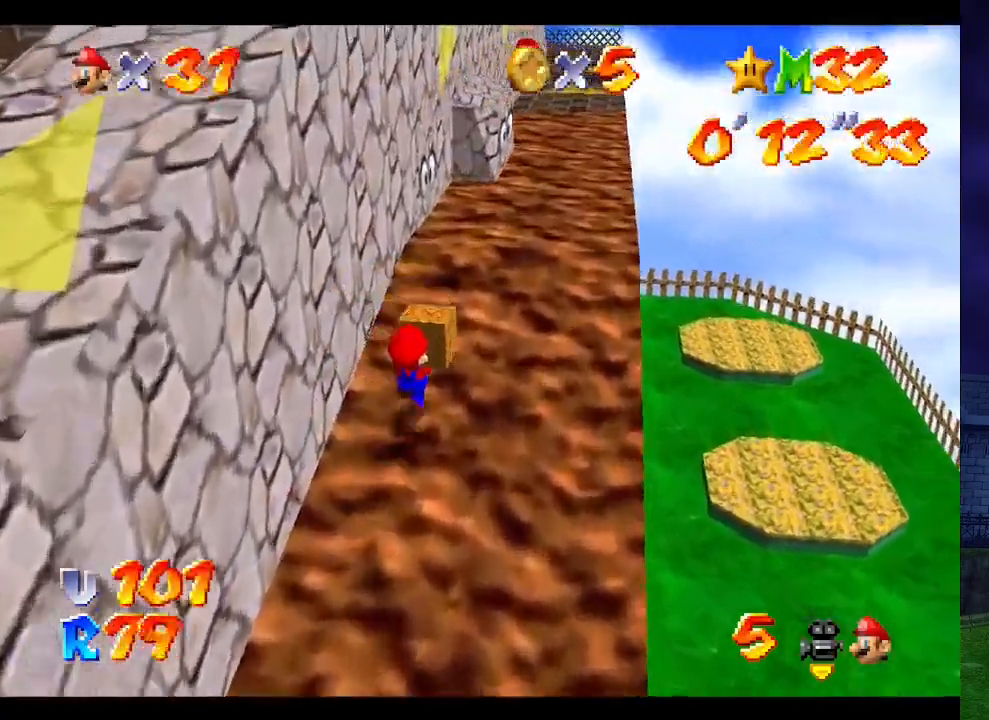
{"buttons": [], "left_stick": "up", "events": [[100, "A", "down"], [133, "A", "up"], [133, "left_stick", "right"], [300, "C_RIGHT", "down"], [300, "left_stick", "up"], [400, "C_RIGHT", "up"]]}
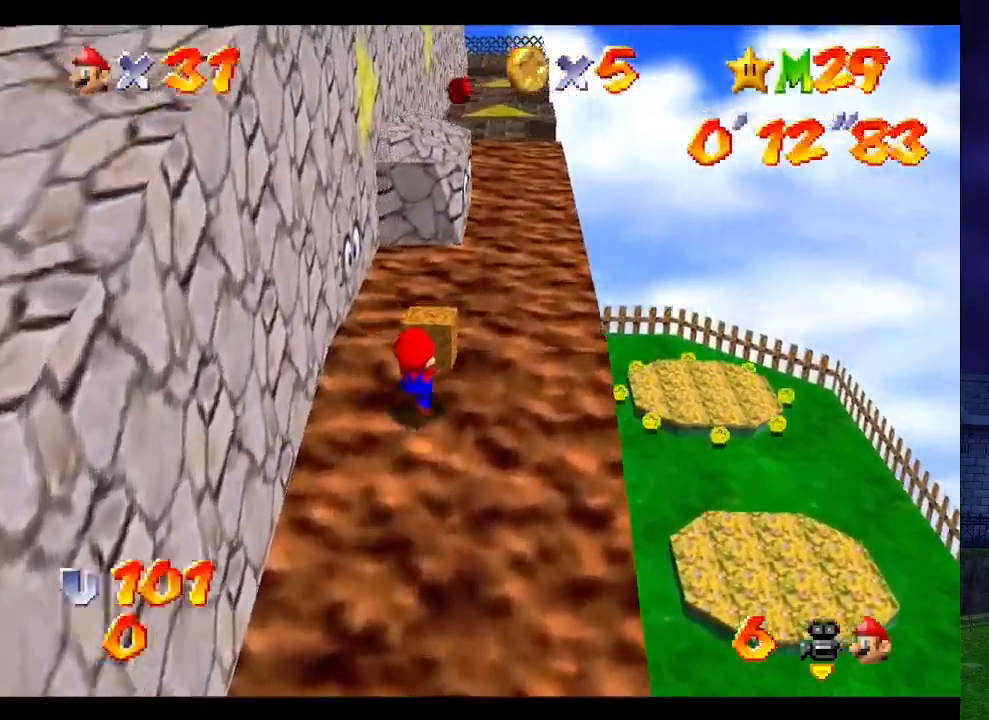
{"buttons": ["A"], "left_stick": "up-left", "events": [[133, "A", "down"], [400, "left_stick", "up-left"]]}
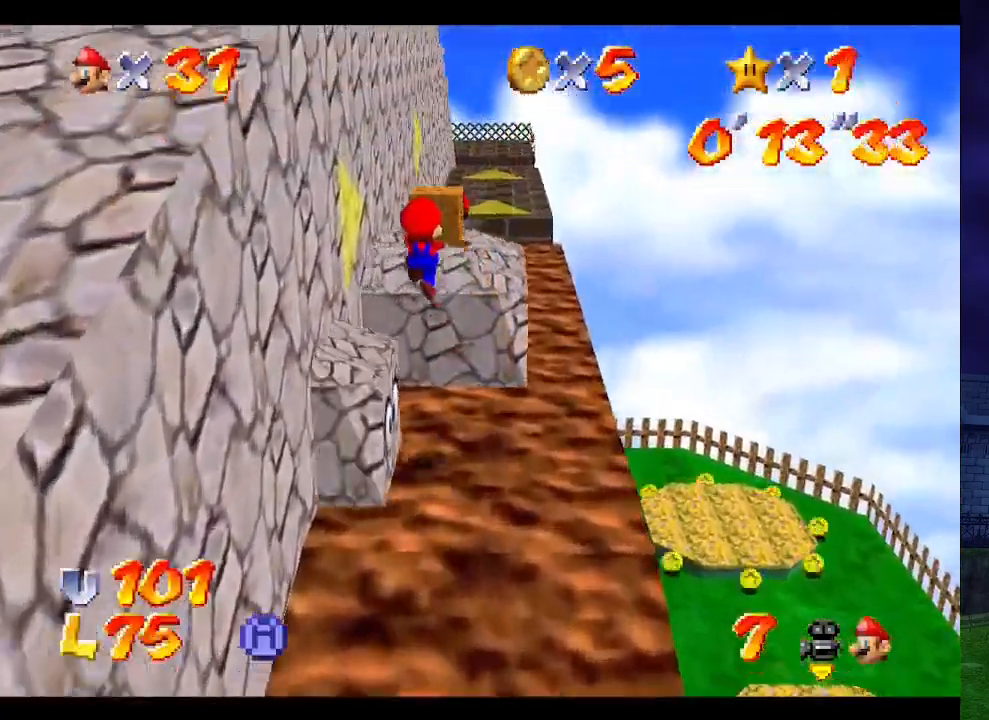
{"buttons": ["C_RIGHT"], "left_stick": "down-left", "events": [[100, "A", "up"], [100, "left_stick", "down-left"], [200, "C_RIGHT", "down"], [333, "C_RIGHT", "up"], [433, "C_RIGHT", "down"]]}
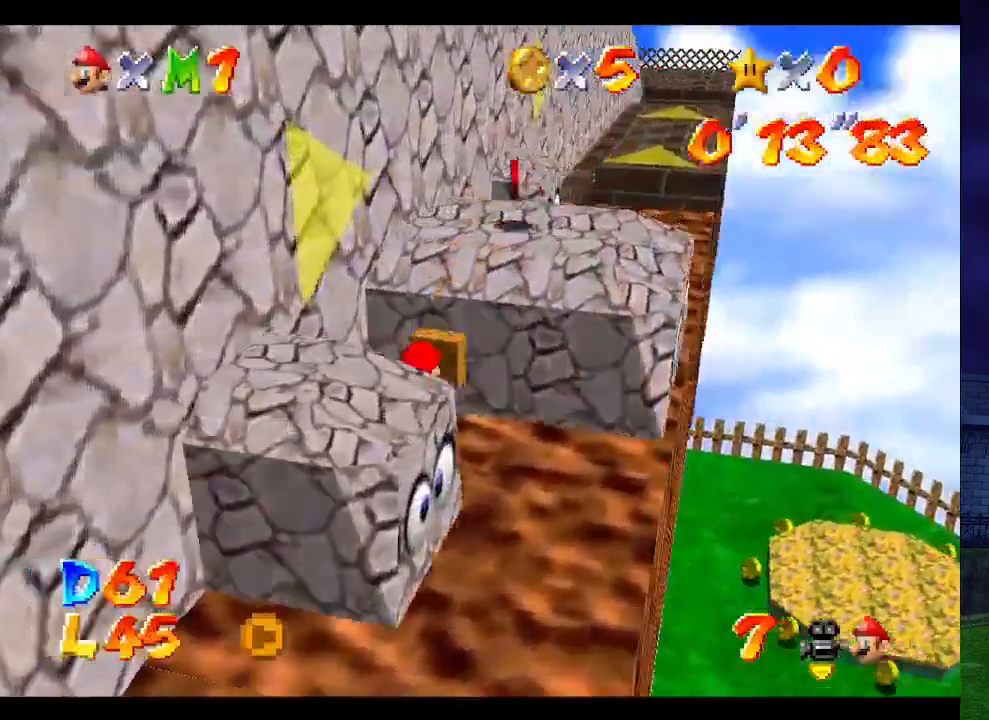
{"buttons": [], "left_stick": "center", "events": [[33, "left_stick", "center"], [67, "C_RIGHT", "up"], [333, "A", "down"], [400, "A", "up"]]}
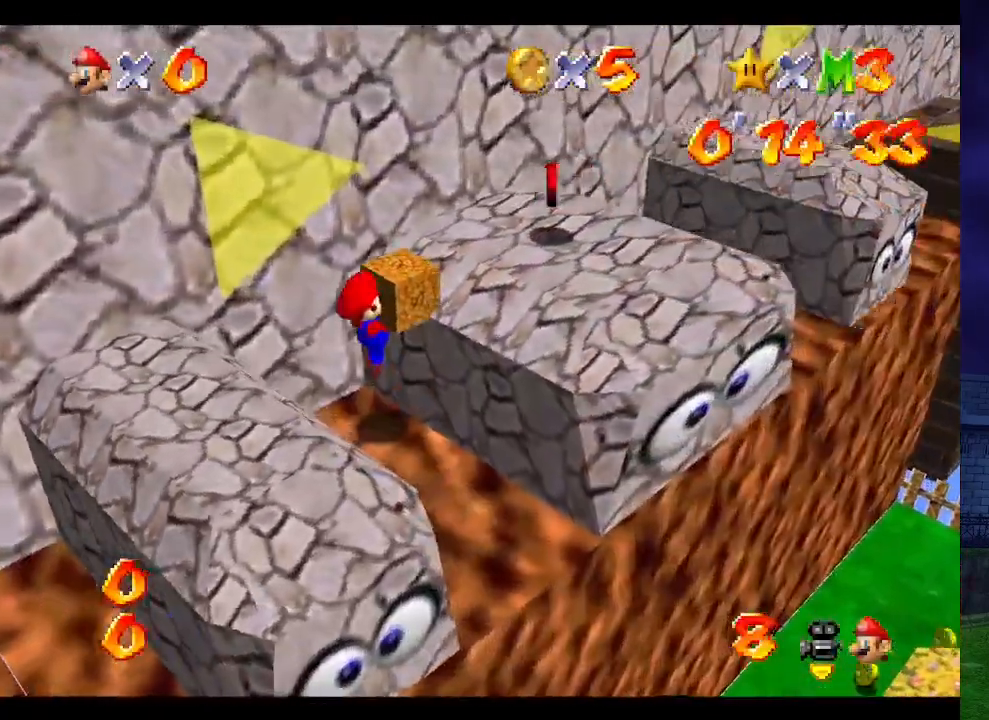
{"buttons": ["A"], "left_stick": "up-right", "events": [[367, "A", "down"], [367, "left_stick", "up-right"]]}
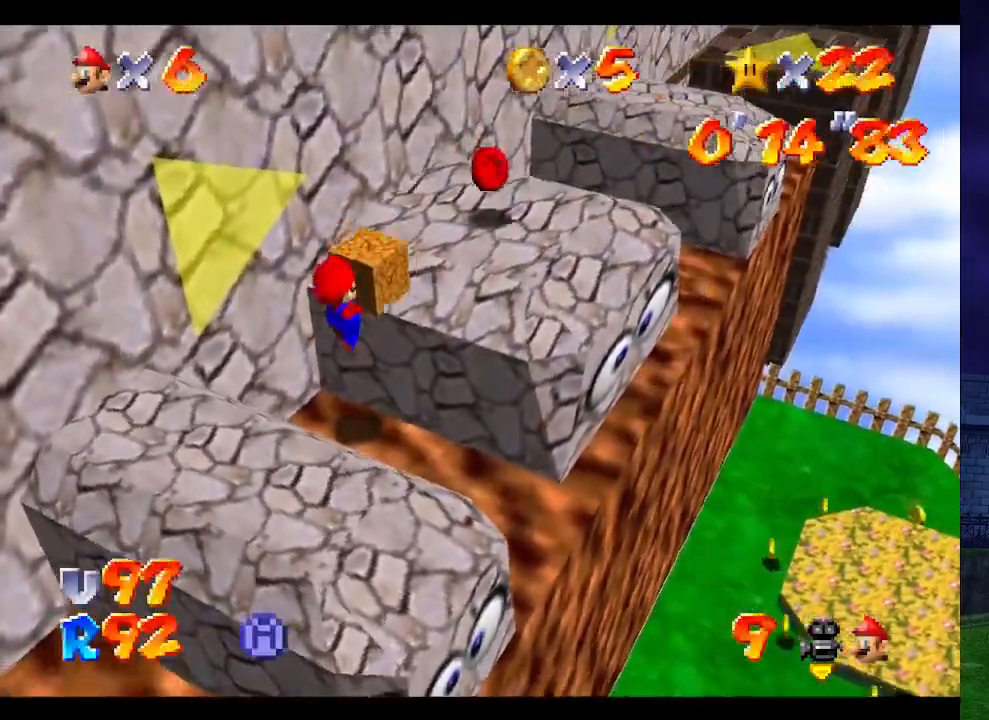
{"buttons": [], "left_stick": "up-right", "events": [[400, "A", "up"]]}
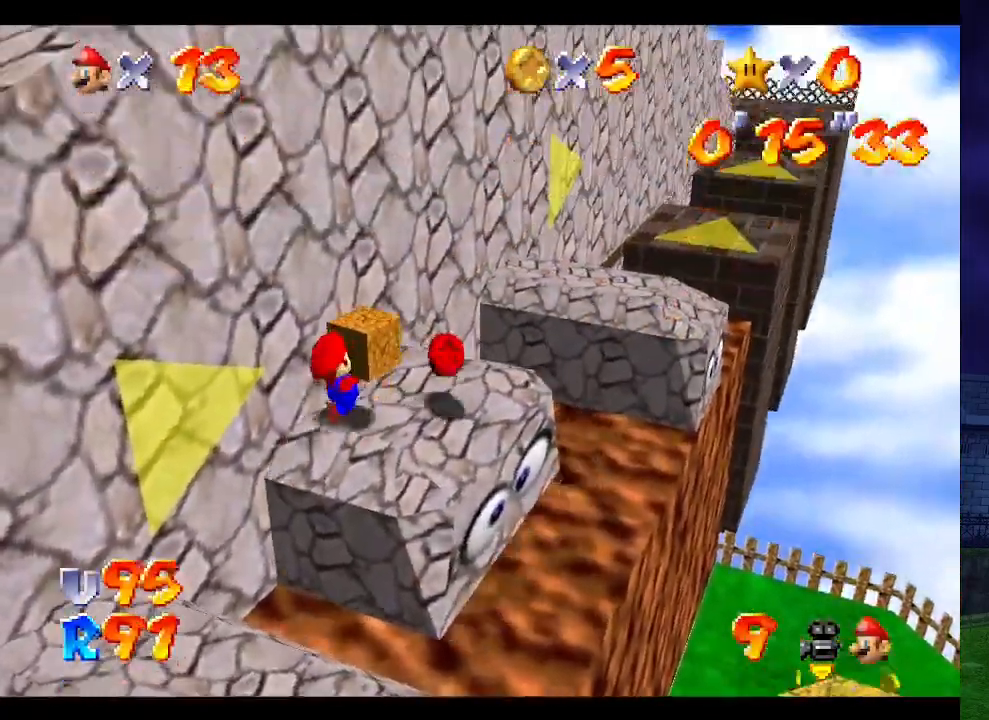
{"buttons": [], "left_stick": "down-right", "events": [[67, "A", "down"], [200, "A", "up"], [300, "left_stick", "down-right"]]}
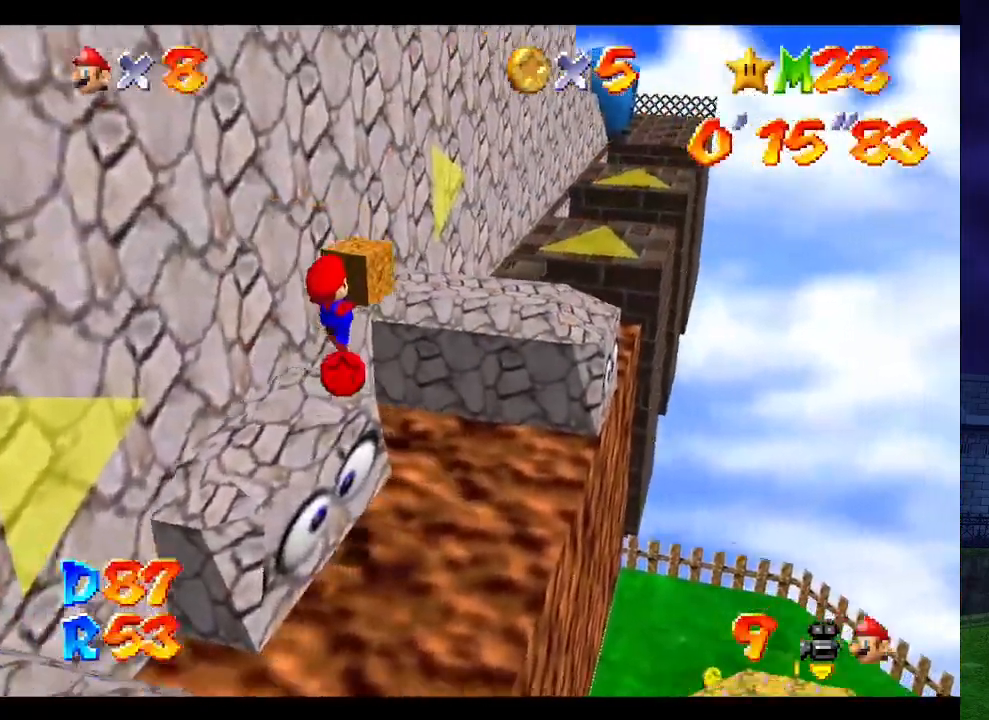
{"buttons": [], "left_stick": "center", "events": [[133, "C_RIGHT", "down"], [167, "left_stick", "up-right"], [233, "C_RIGHT", "up"], [333, "C_RIGHT", "down"], [433, "C_RIGHT", "up"], [500, "left_stick", "center"]]}
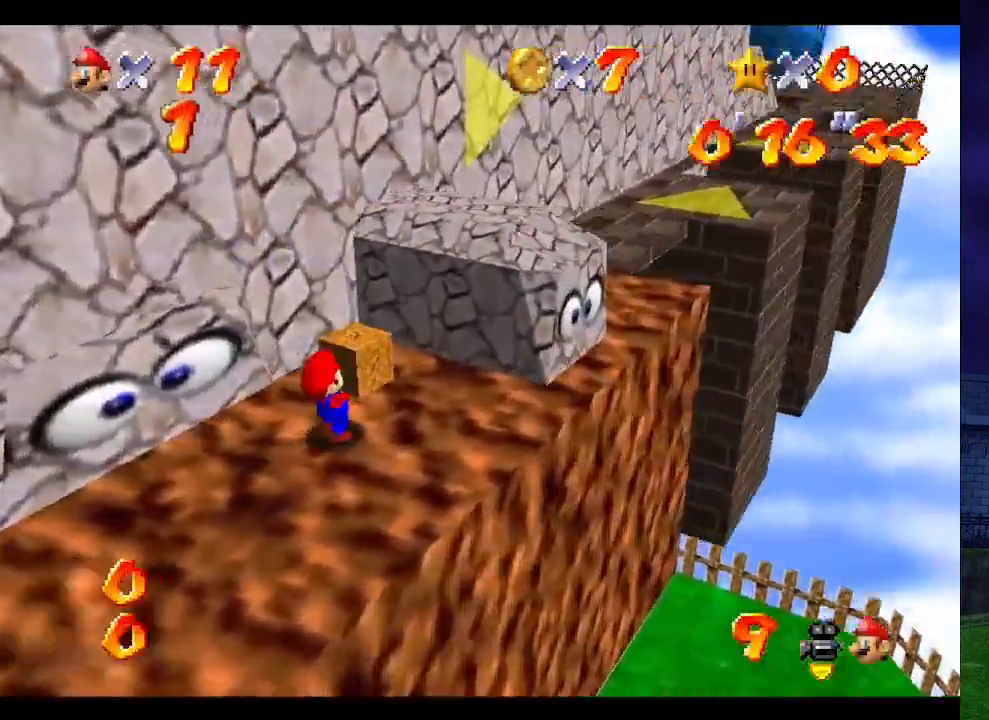
{"buttons": [], "left_stick": "right", "events": [[267, "left_stick", "right"]]}
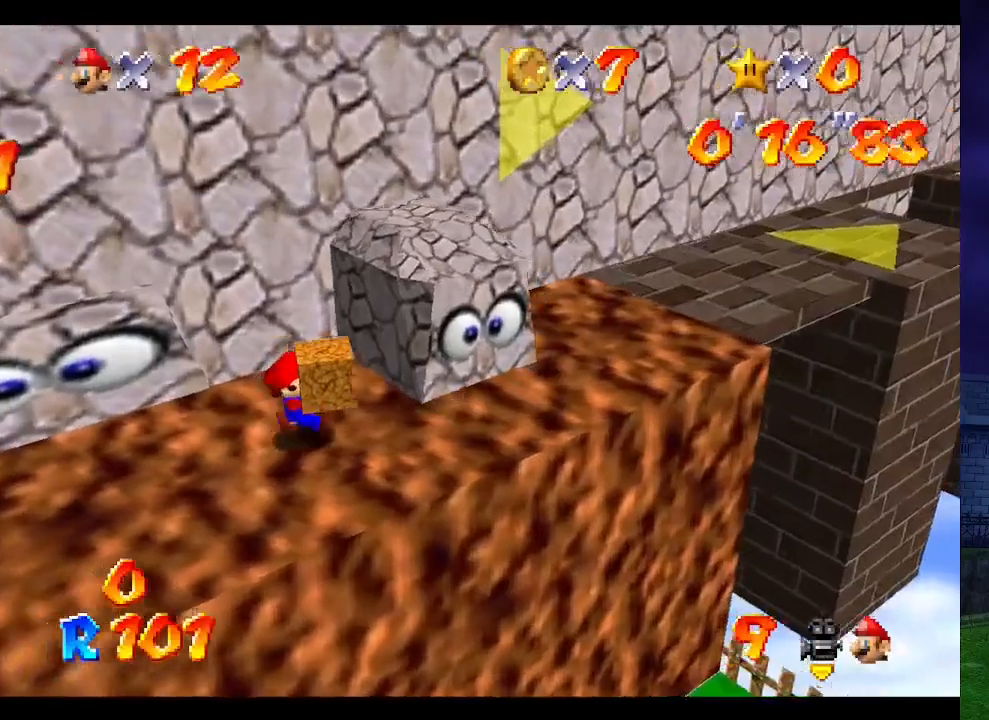
{"buttons": [], "left_stick": "up-right", "events": [[333, "left_stick", "up-right"]]}
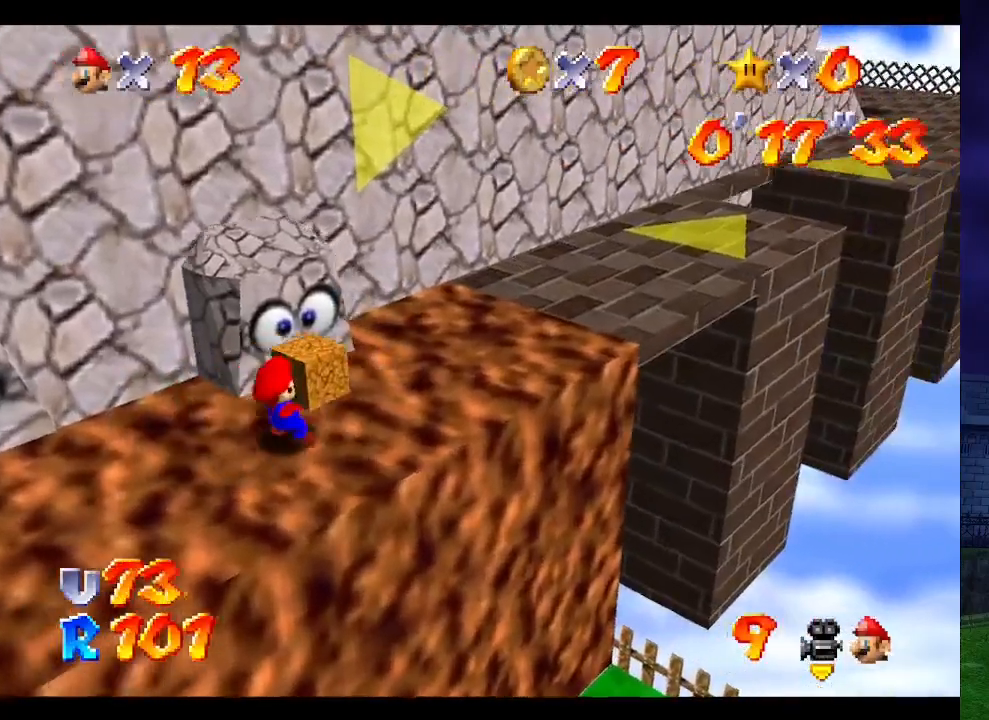
{"buttons": ["A"], "left_stick": "up-right", "events": [[367, "A", "down"], [467, "A", "up"], [500, "A", "down"]]}
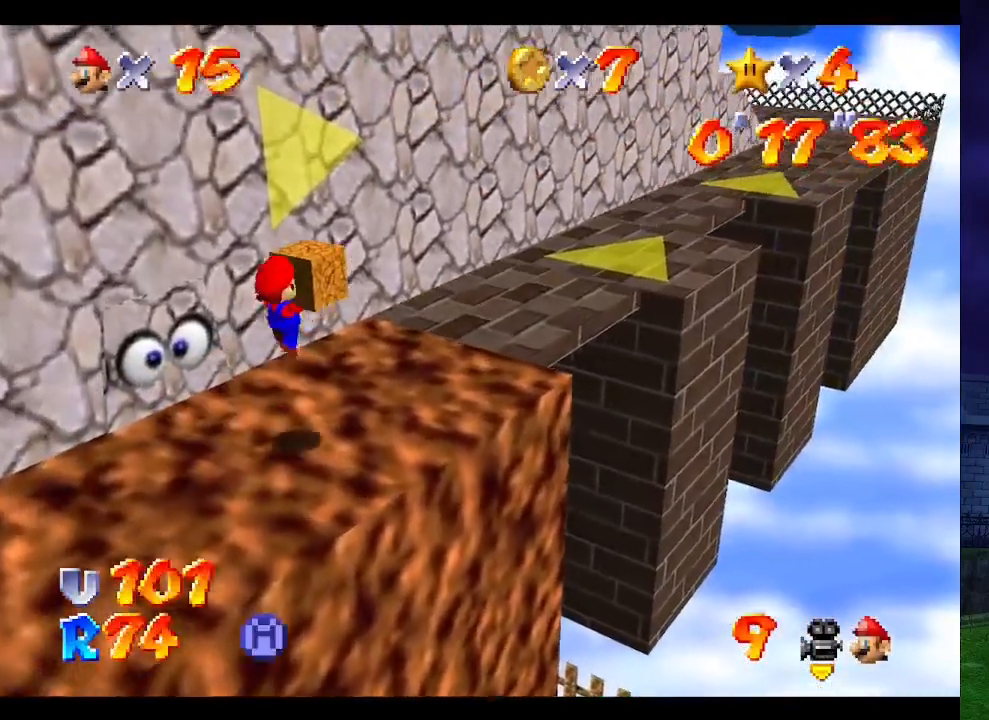
{"buttons": ["A"], "left_stick": "up-right", "events": [[100, "A", "up"], [467, "A", "down"]]}
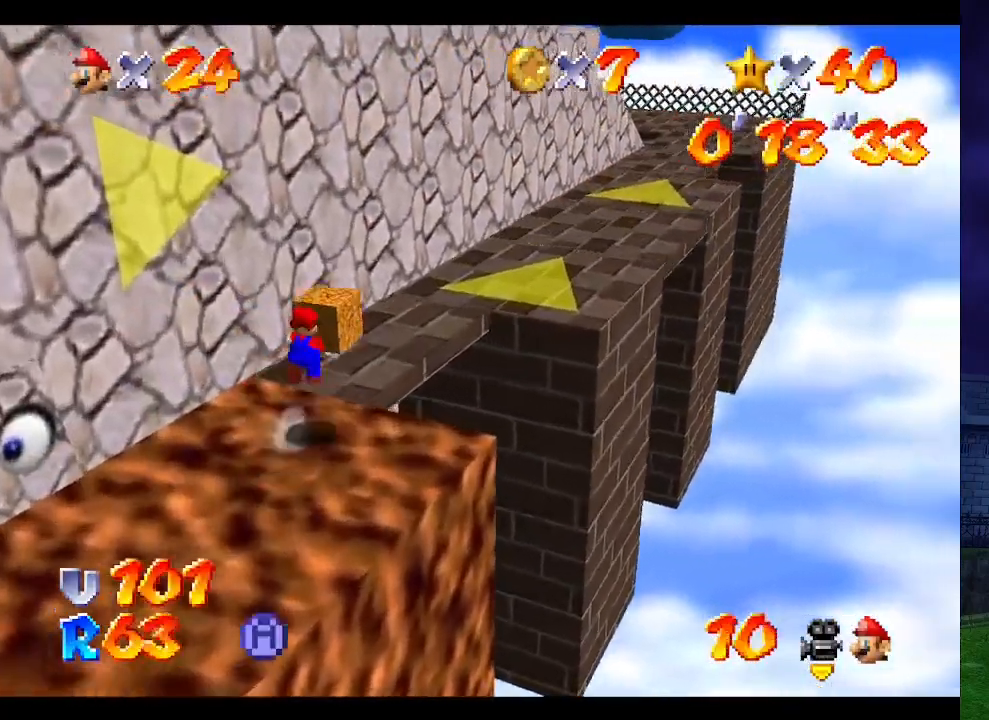
{"buttons": ["A"], "left_stick": "up-right", "events": []}
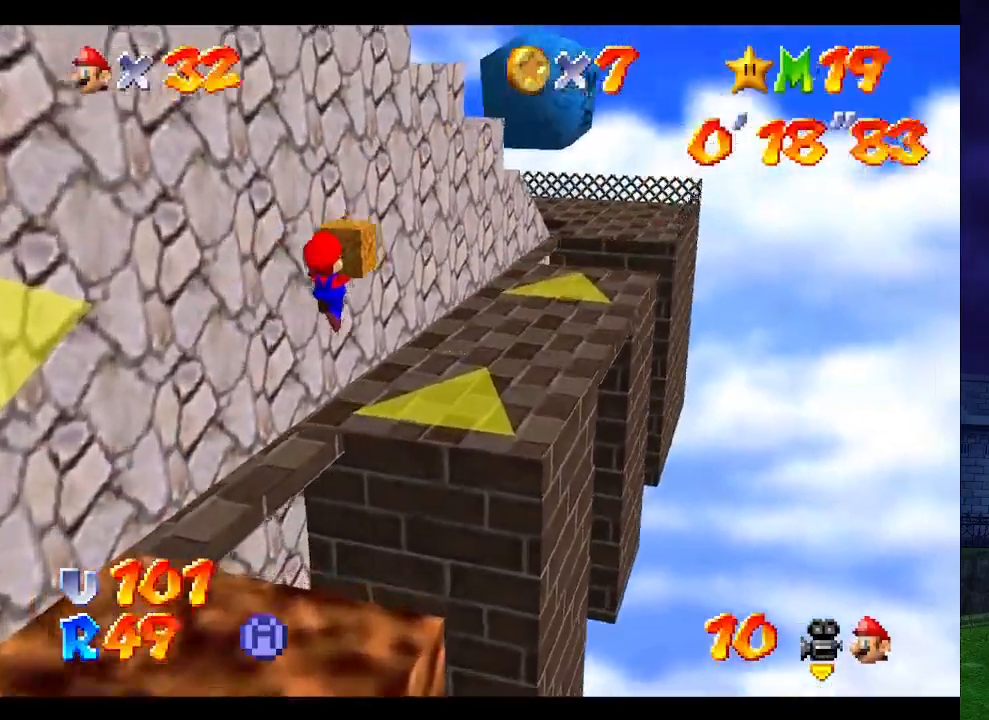
{"buttons": [], "left_stick": "center", "events": [[167, "left_stick", "up"], [233, "A", "up"], [300, "left_stick", "center"]]}
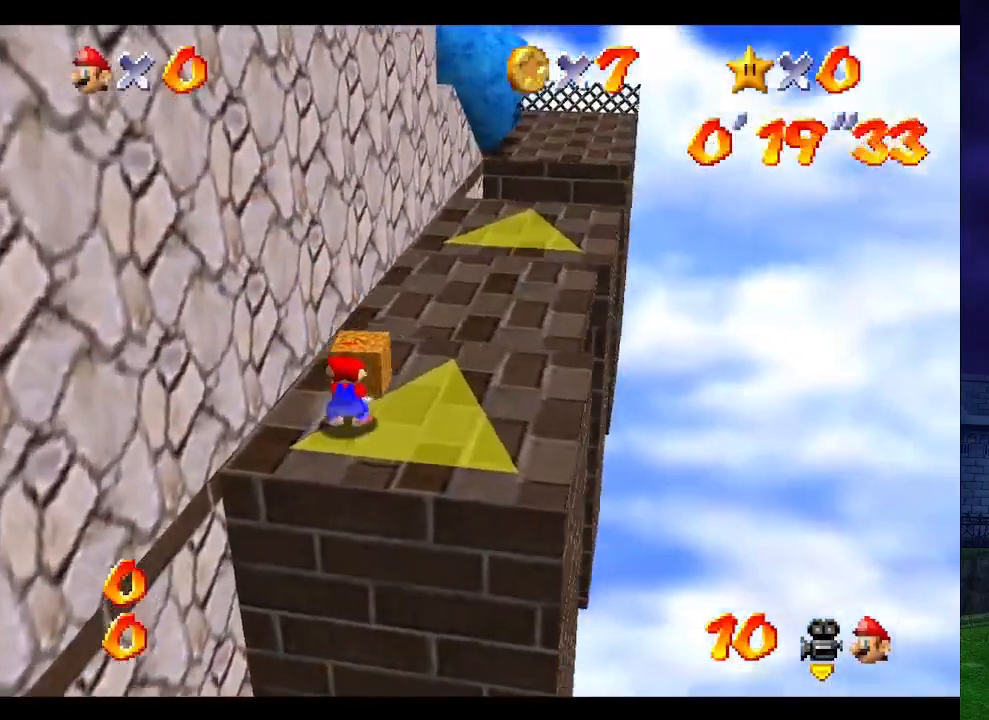
{"buttons": [], "left_stick": "center", "events": [[100, "C_RIGHT", "down"], [200, "C_RIGHT", "up"]]}
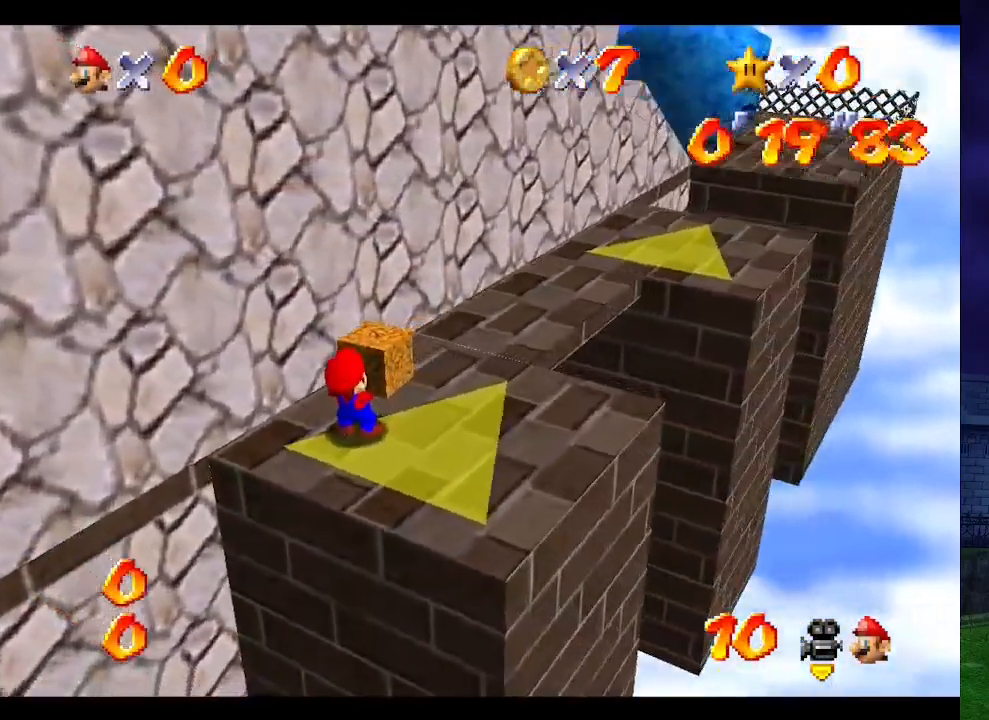
{"buttons": [], "left_stick": "center", "events": []}
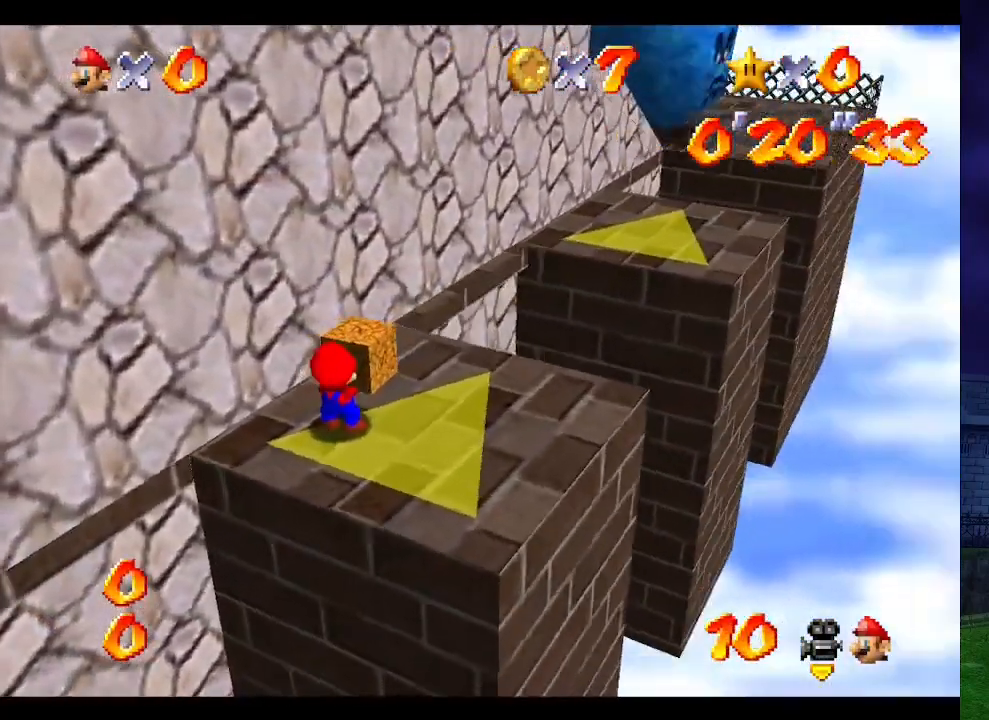
{"buttons": [], "left_stick": "center", "events": [[333, "C_RIGHT", "down"], [433, "C_RIGHT", "up"]]}
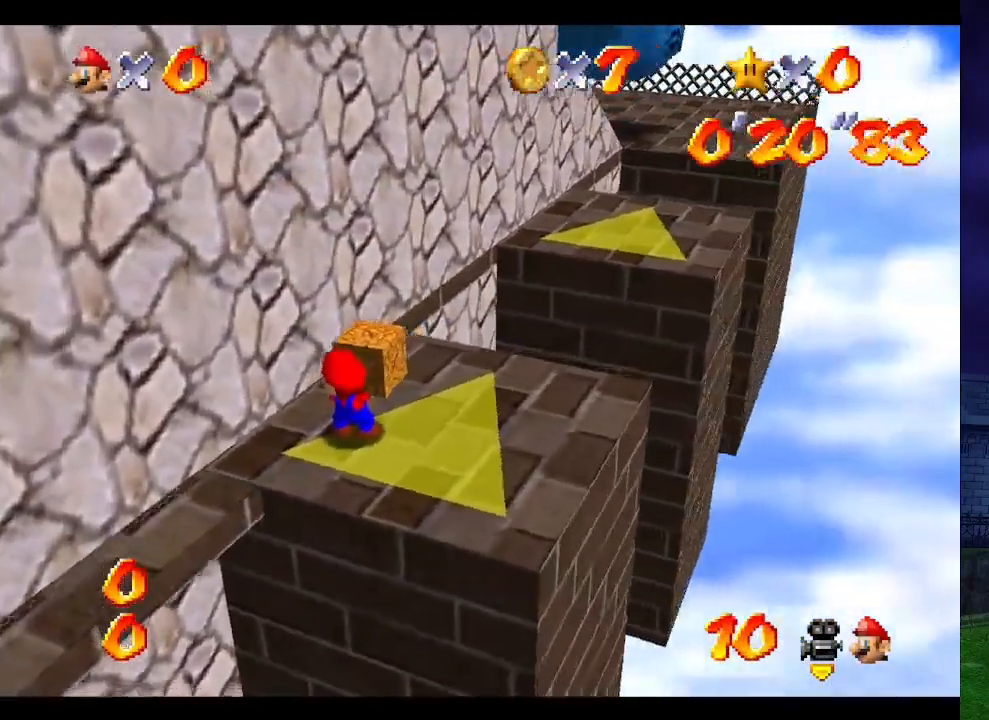
{"buttons": ["A"], "left_stick": "right", "events": [[333, "left_stick", "right"], [500, "A", "down"]]}
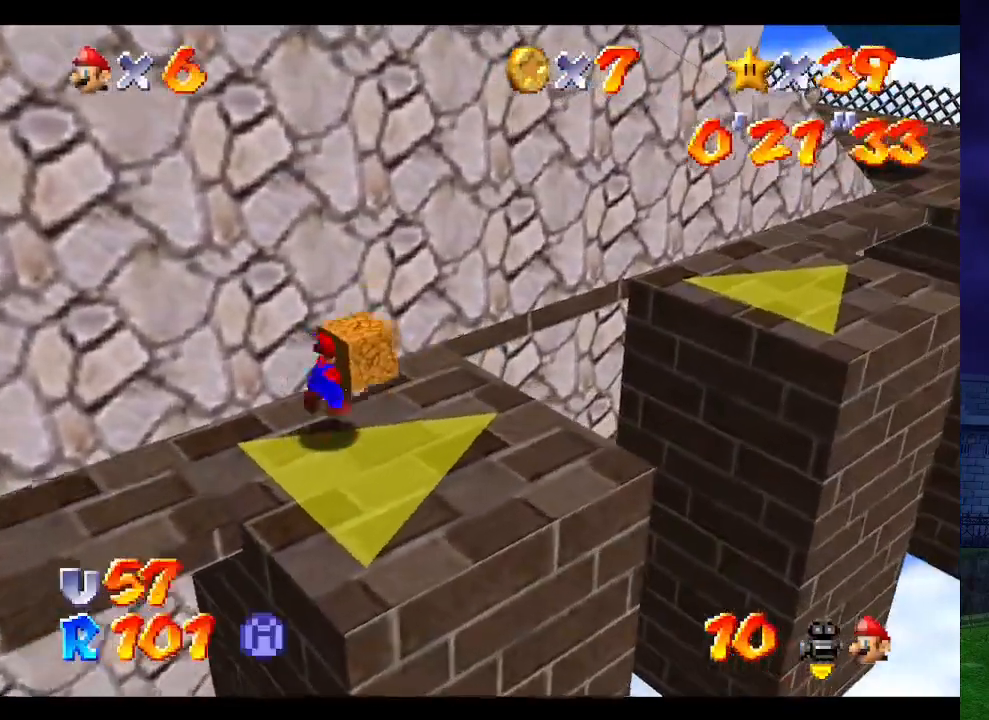
{"buttons": [], "left_stick": "up", "events": [[67, "A", "up"], [267, "left_stick", "up-right"], [467, "left_stick", "up"]]}
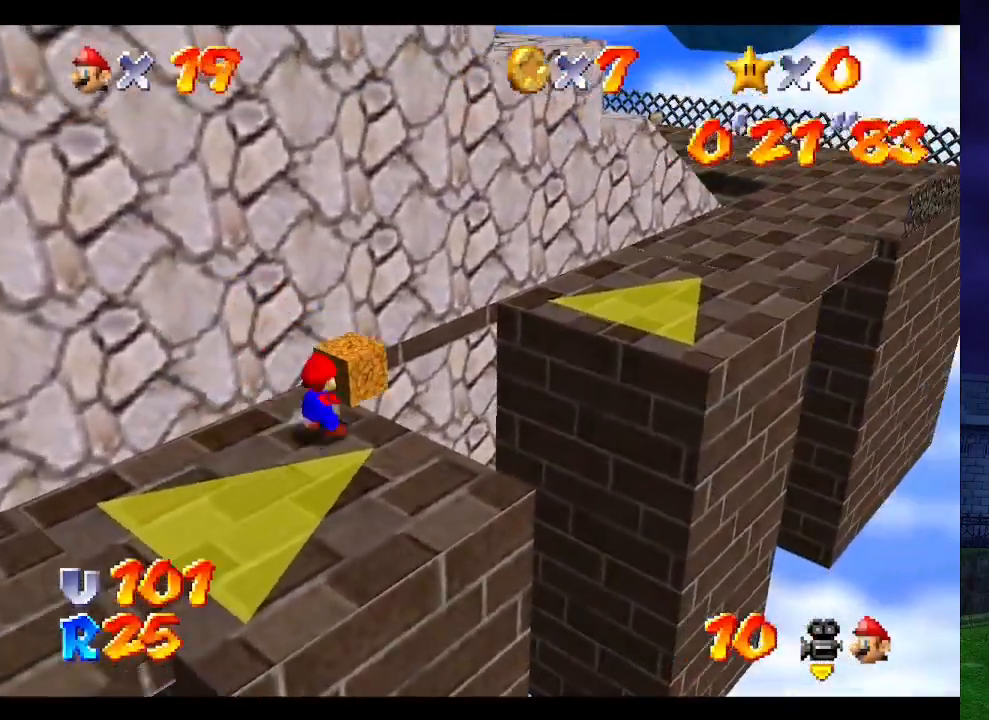
{"buttons": ["A"], "left_stick": "up-right", "events": [[33, "A", "down"], [200, "left_stick", "up-right"]]}
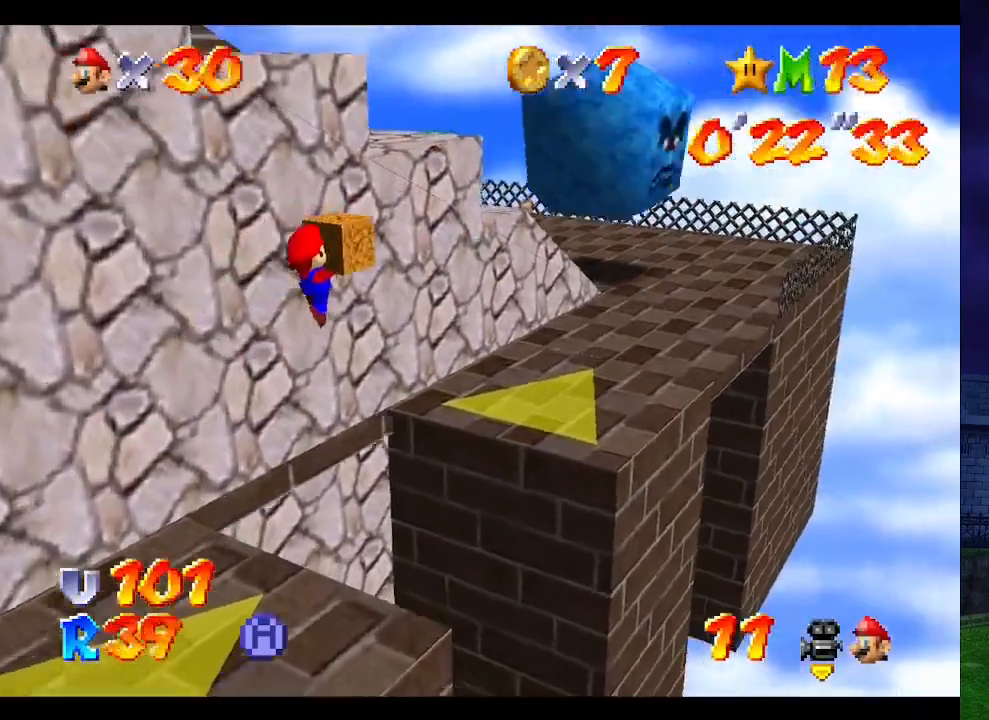
{"buttons": [], "left_stick": "center", "events": [[33, "left_stick", "up"], [300, "A", "up"], [467, "left_stick", "center"]]}
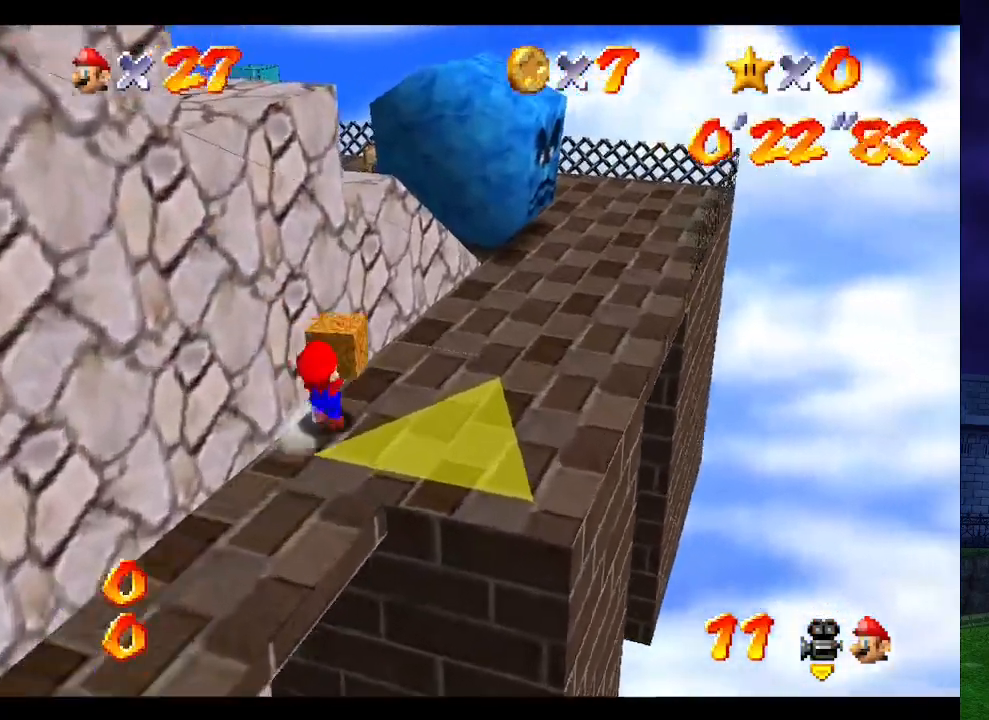
{"buttons": [], "left_stick": "up-right", "events": [[67, "left_stick", "right"], [233, "C_RIGHT", "down"], [333, "C_RIGHT", "up"], [333, "left_stick", "center"], [433, "left_stick", "up-right"]]}
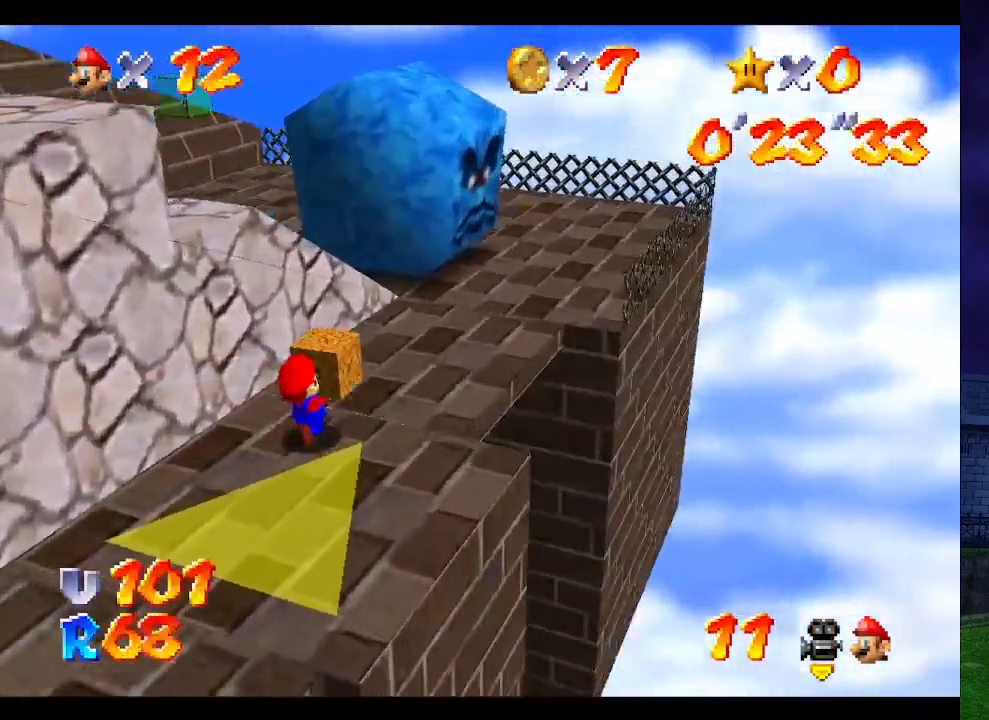
{"buttons": ["A"], "left_stick": "up", "events": [[367, "A", "down"], [500, "left_stick", "up"]]}
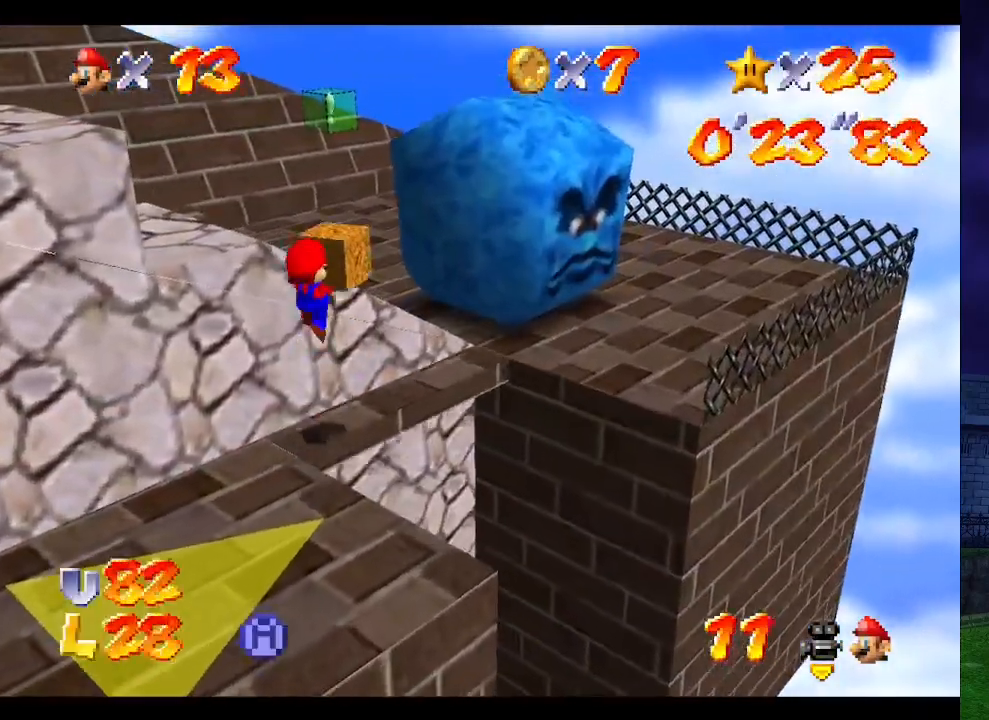
{"buttons": [], "left_stick": "center", "events": [[400, "A", "up"], [433, "left_stick", "center"]]}
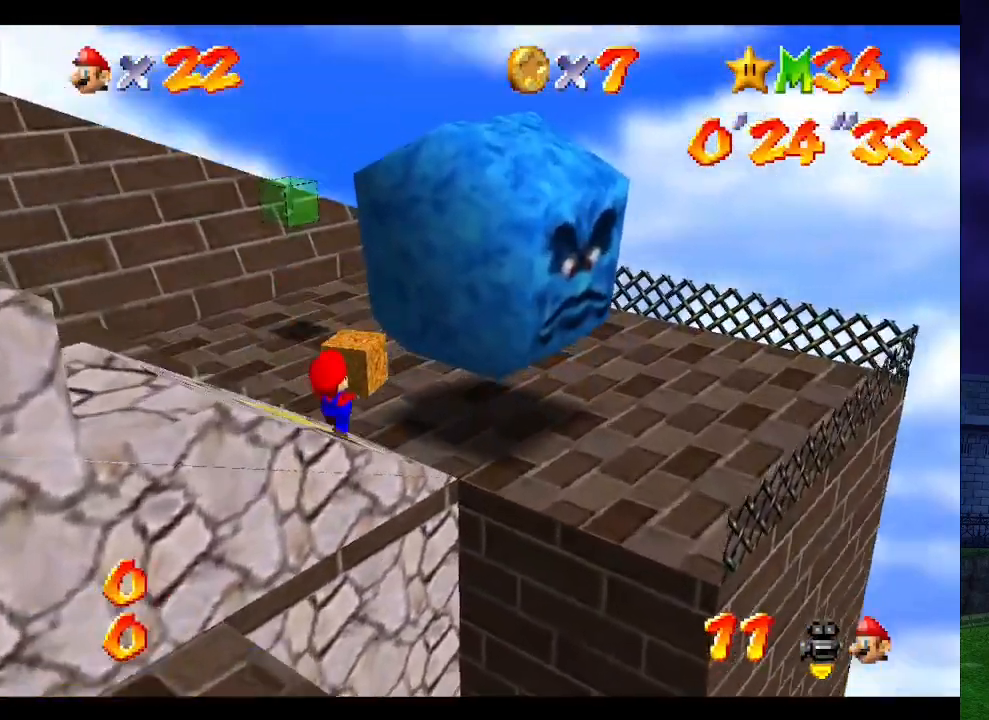
{"buttons": ["A"], "left_stick": "down-left", "events": [[233, "A", "down"], [267, "left_stick", "down-left"]]}
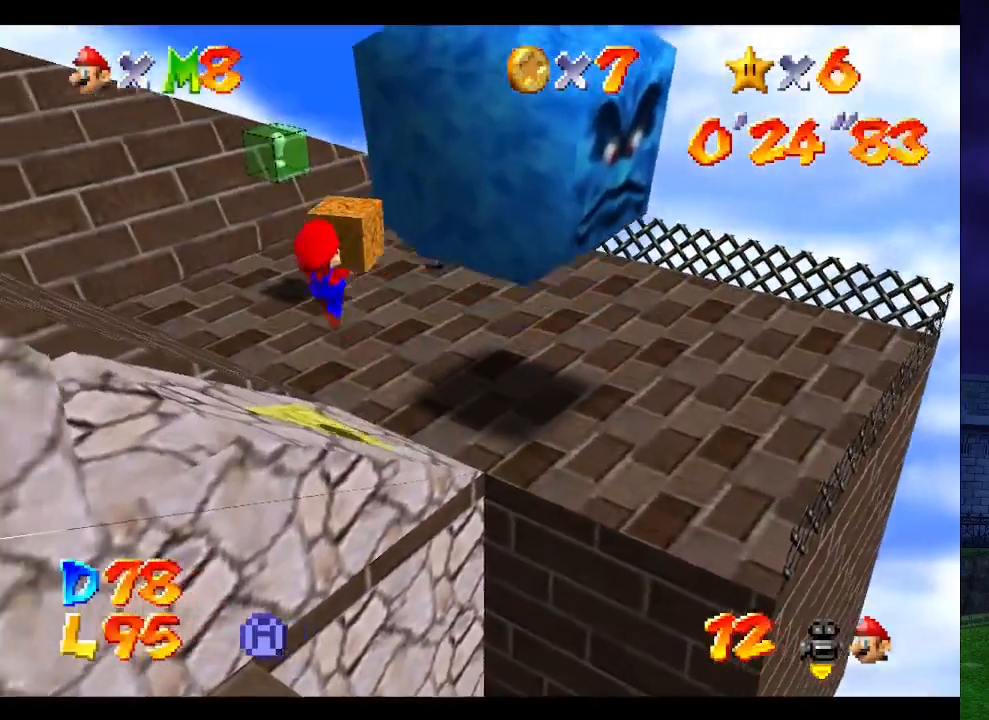
{"buttons": ["A"], "left_stick": "left", "events": [[133, "A", "up"], [200, "left_stick", "left"], [467, "A", "down"]]}